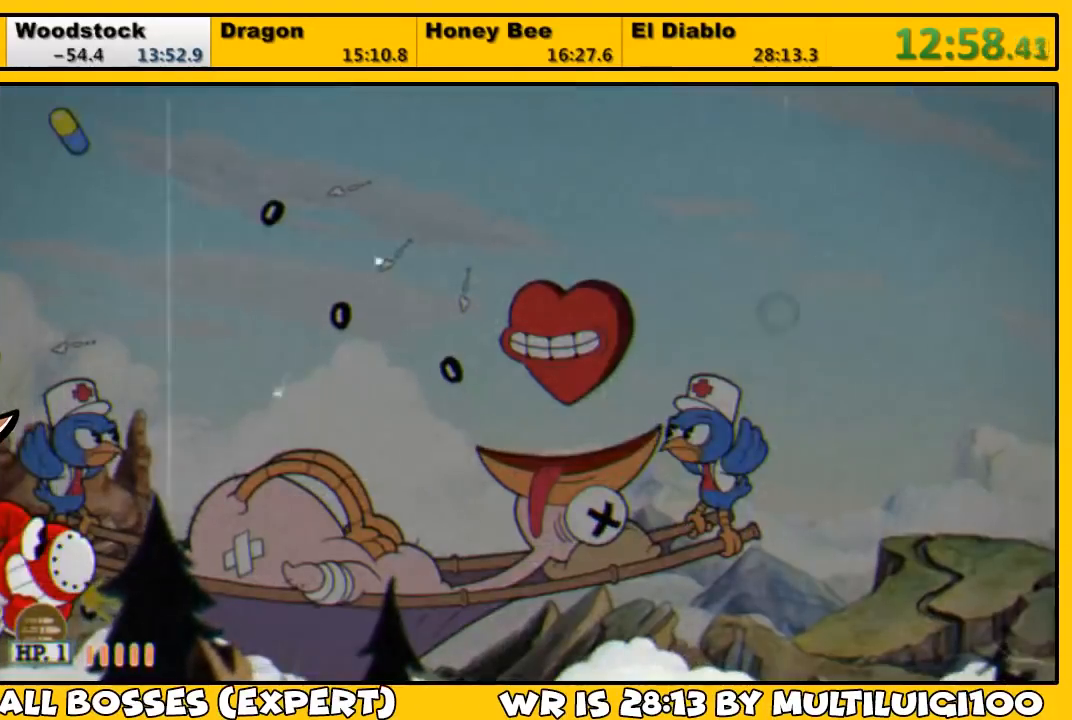
Gameplay with a controller (PlayStation layout); each line is a JSON object with the inputs held at the frame after it. "events" lists button and stick changes between this image and that frame as [ms after this image, input, new state], when the widget could be followed in between. Not read: right_stick.
{"buttons": ["L1"], "left_stick": "center", "events": [[67, "DPAD_UP", "down"], [133, "DPAD_UP", "up"], [400, "DPAD_UP", "down"], [433, "DPAD_UP", "up"]]}
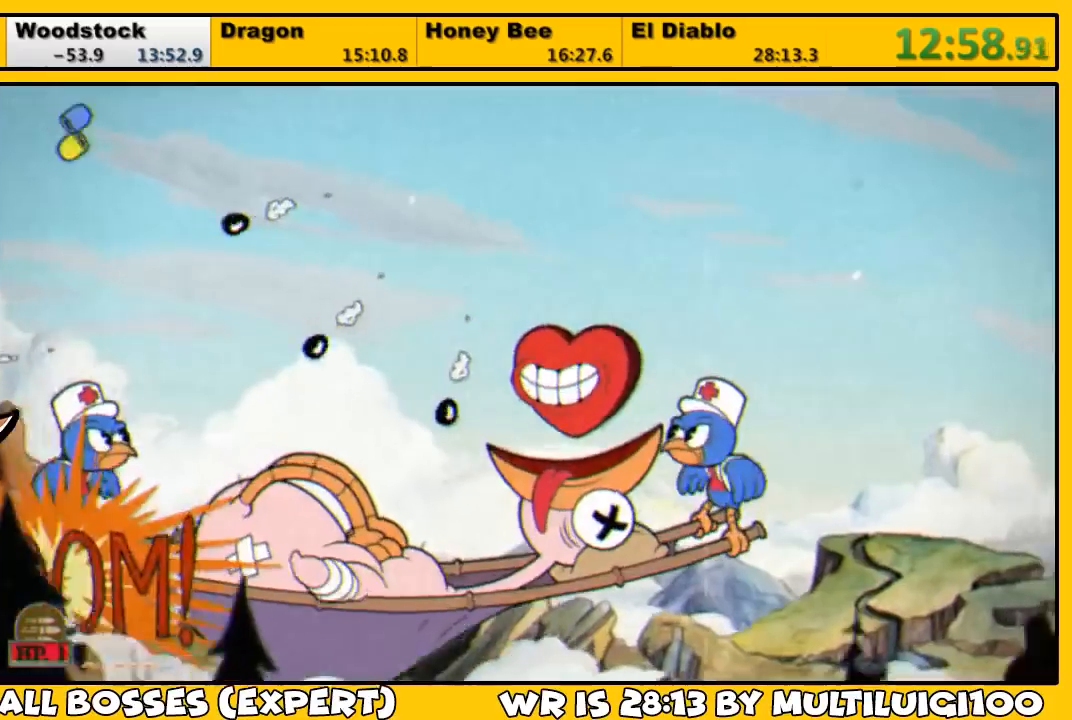
{"buttons": ["L1", "DPAD_DOWN", "DPAD_RIGHT"], "left_stick": "center", "events": [[167, "DPAD_DOWN", "down"], [267, "DPAD_DOWN", "up"], [333, "DPAD_DOWN", "down"], [333, "DPAD_RIGHT", "down"]]}
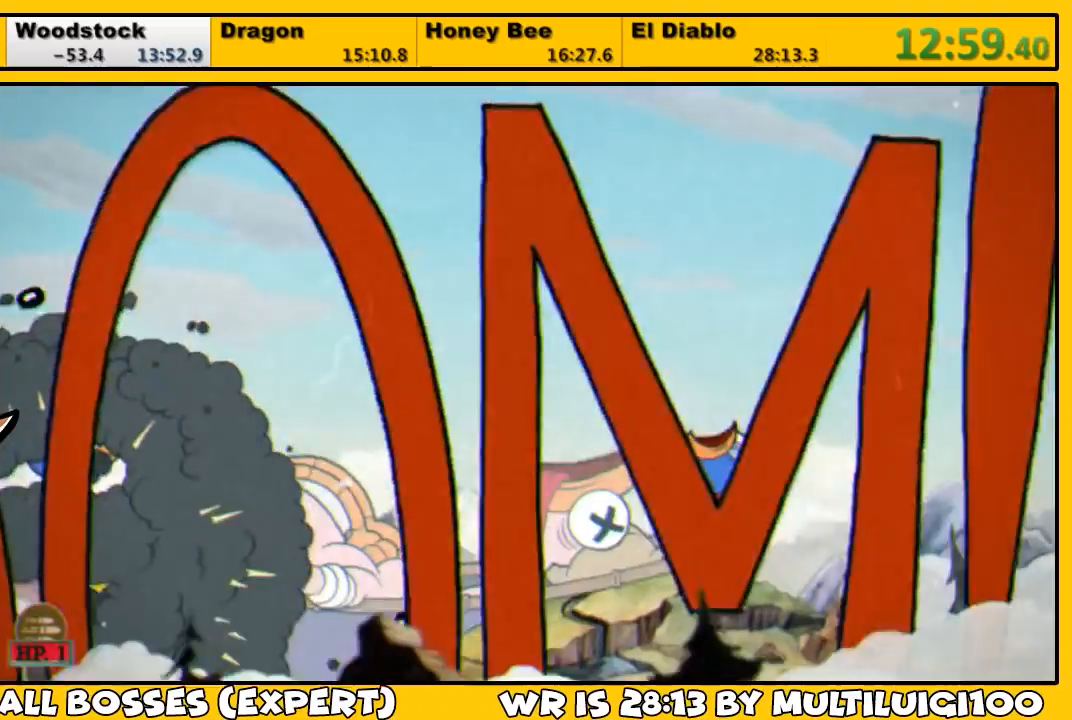
{"buttons": ["L1", "DPAD_DOWN"], "left_stick": "center", "events": [[50, "DPAD_DOWN", "up"], [217, "DPAD_RIGHT", "up"], [450, "DPAD_DOWN", "down"]]}
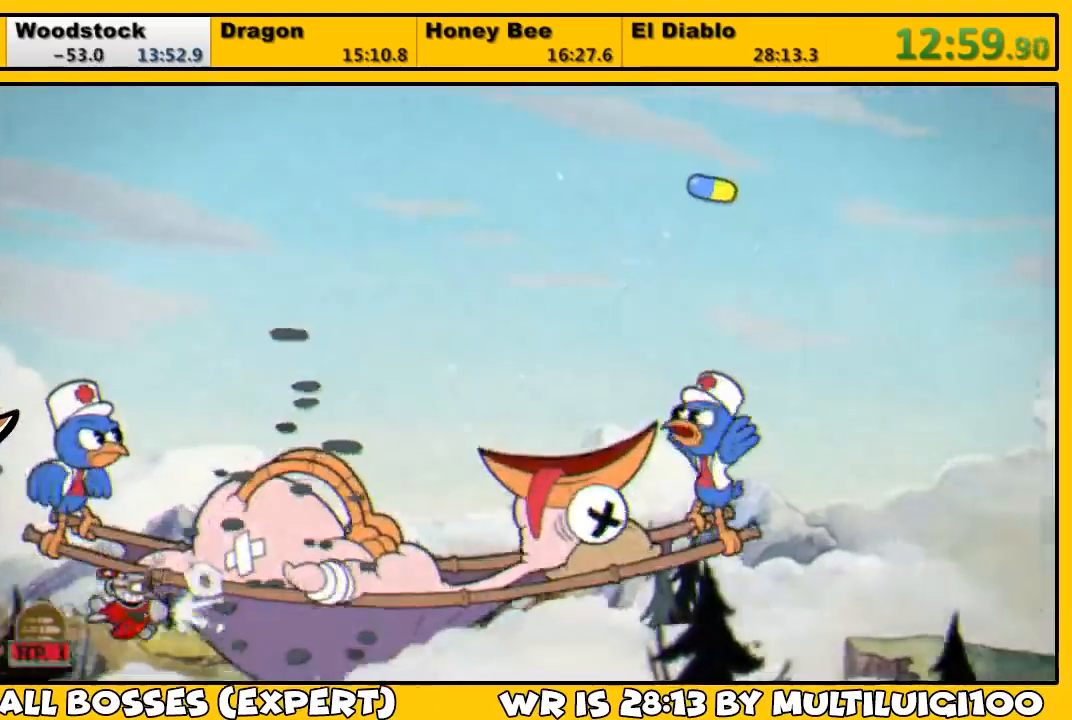
{"buttons": ["L1"], "left_stick": "center", "events": [[83, "DPAD_DOWN", "up"], [217, "SQUARE", "down"], [283, "SQUARE", "up"], [317, "SQUARE", "down"], [383, "SQUARE", "up"]]}
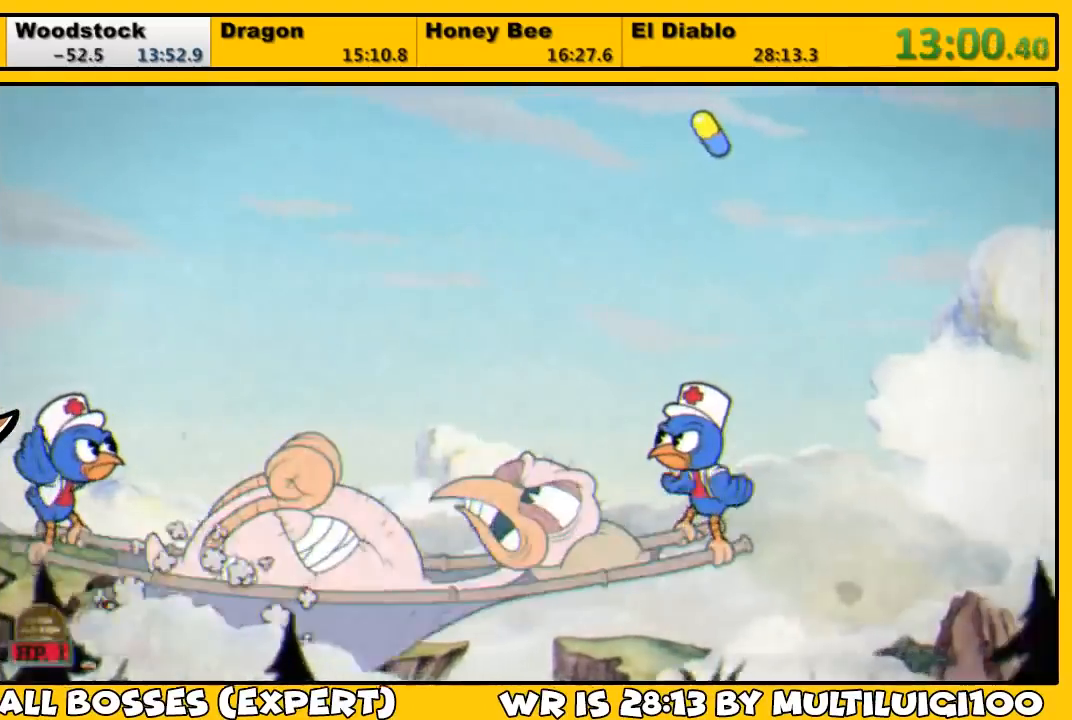
{"buttons": ["L1", "DPAD_LEFT"], "left_stick": "center", "events": [[117, "DPAD_DOWN", "down"], [150, "DPAD_LEFT", "down"], [183, "DPAD_LEFT", "up"], [217, "DPAD_DOWN", "up"], [317, "SQUARE", "down"], [350, "SQUARE", "up"], [417, "SQUARE", "down"], [450, "SQUARE", "up"], [483, "DPAD_LEFT", "down"]]}
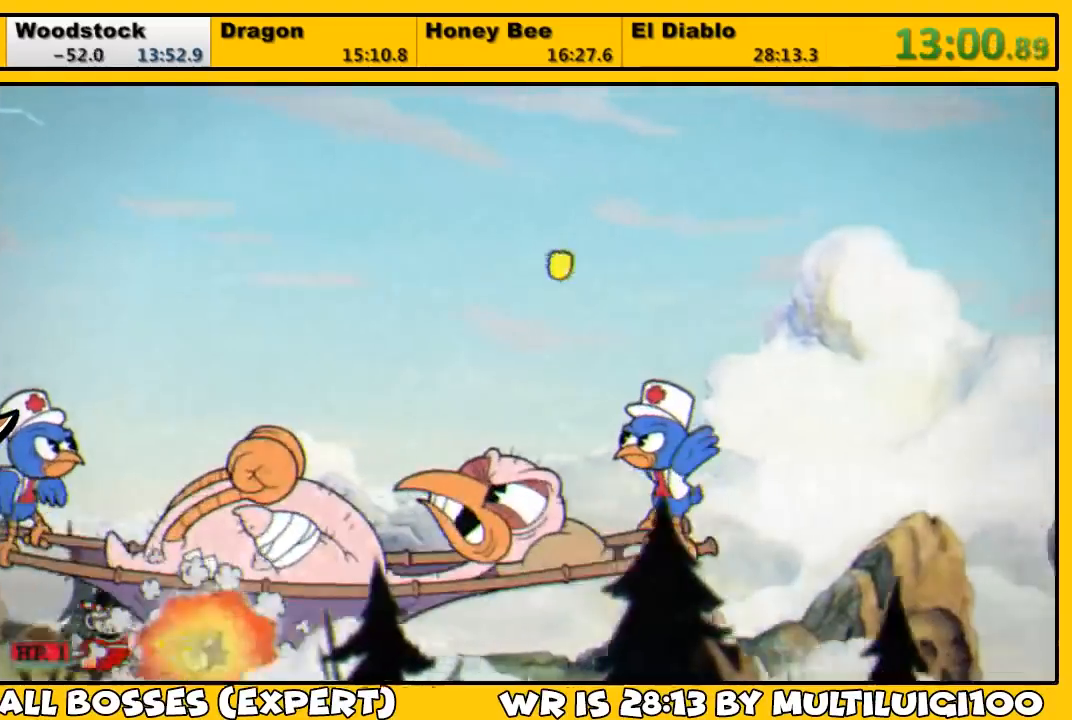
{"buttons": ["L1"], "left_stick": "center", "events": [[150, "DPAD_LEFT", "up"], [433, "SQUARE", "down"], [500, "SQUARE", "up"]]}
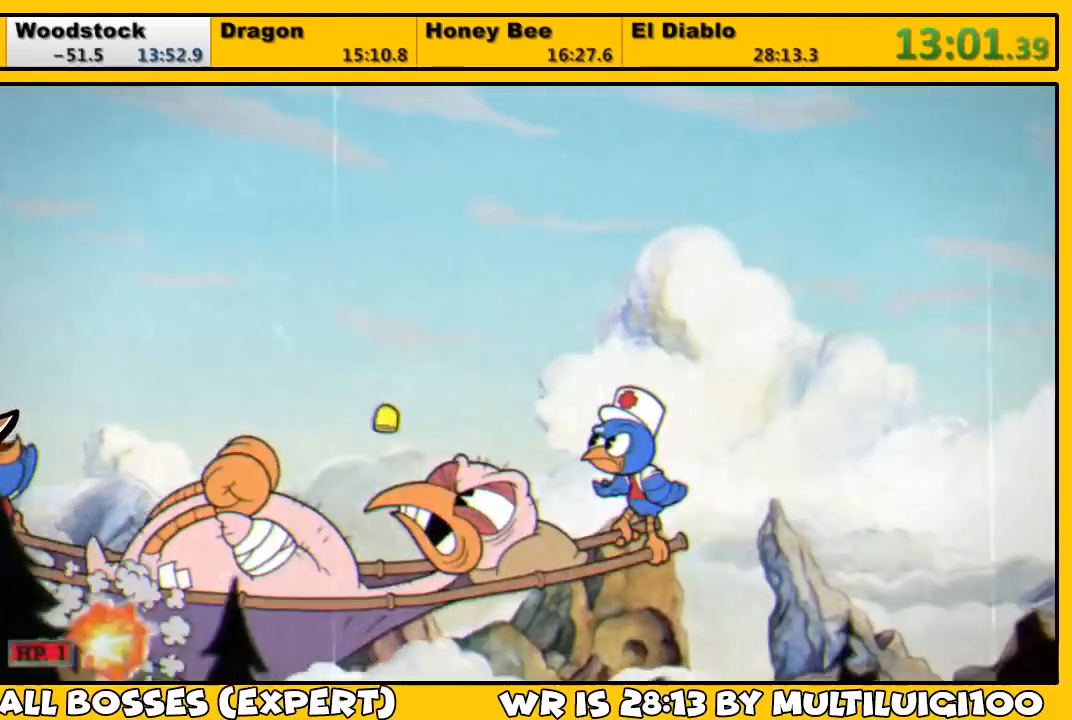
{"buttons": ["L1"], "left_stick": "center", "events": [[67, "DPAD_LEFT", "down"], [233, "DPAD_LEFT", "up"]]}
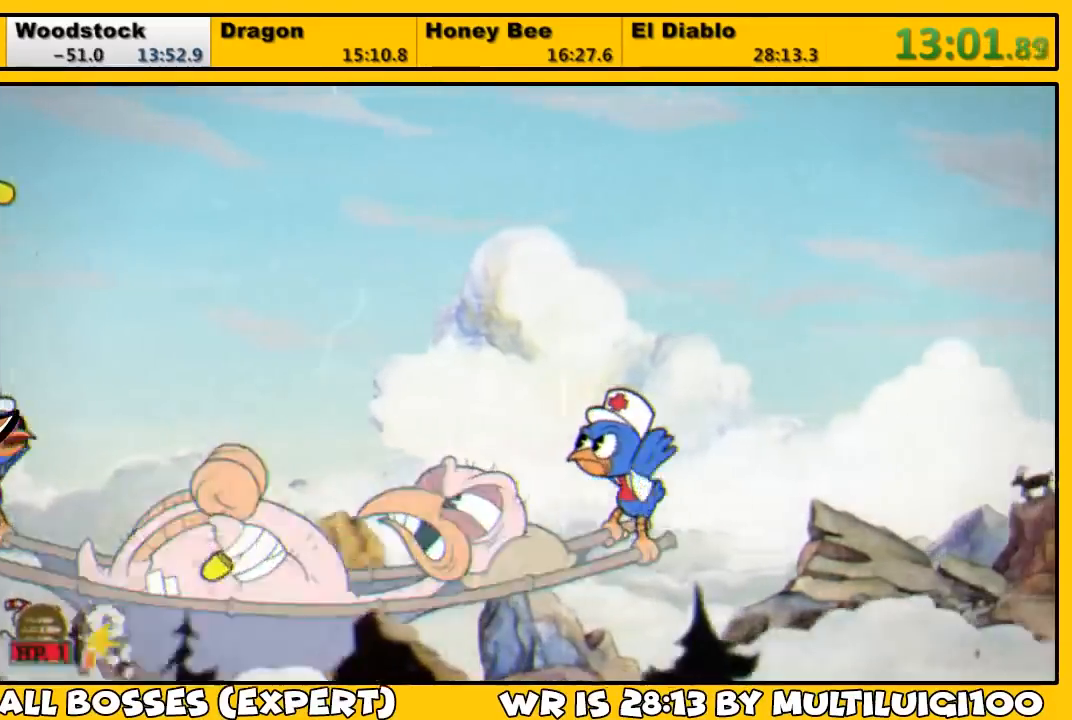
{"buttons": ["L1"], "left_stick": "center", "events": [[33, "DPAD_UP", "down"], [67, "DPAD_UP", "up"], [67, "SQUARE", "down"], [133, "SQUARE", "up"], [200, "SQUARE", "down"], [233, "SQUARE", "up"]]}
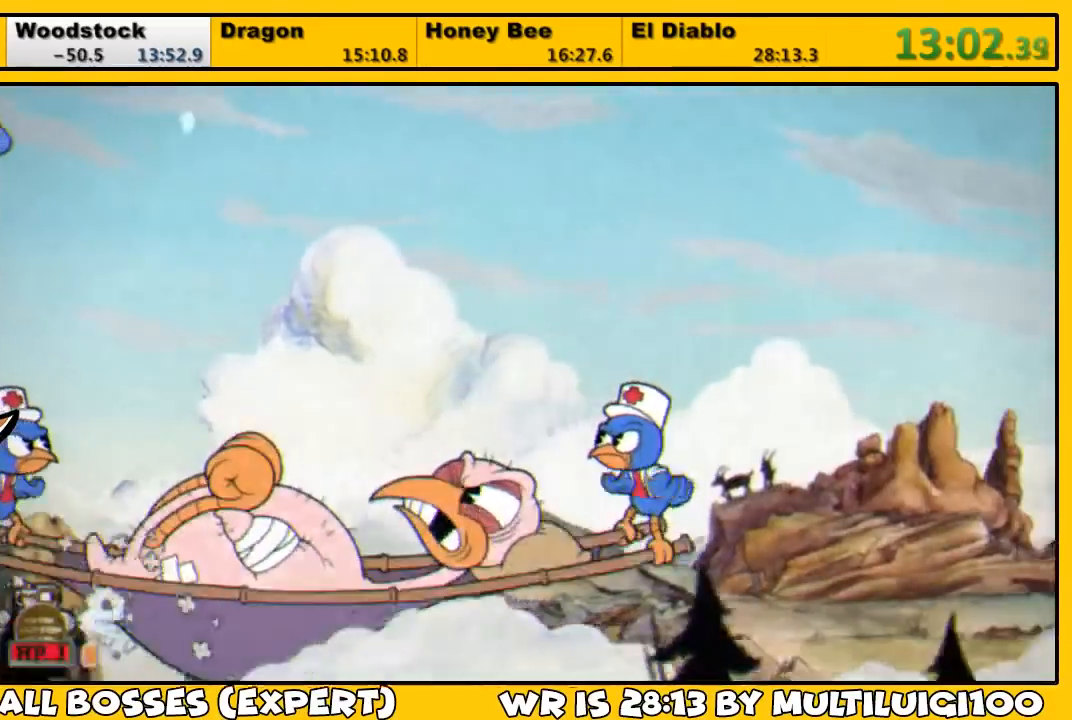
{"buttons": ["L1"], "left_stick": "center", "events": [[167, "SQUARE", "down"], [233, "SQUARE", "up"], [300, "SQUARE", "down"], [333, "SQUARE", "up"], [367, "DPAD_DOWN", "down"], [433, "DPAD_DOWN", "up"]]}
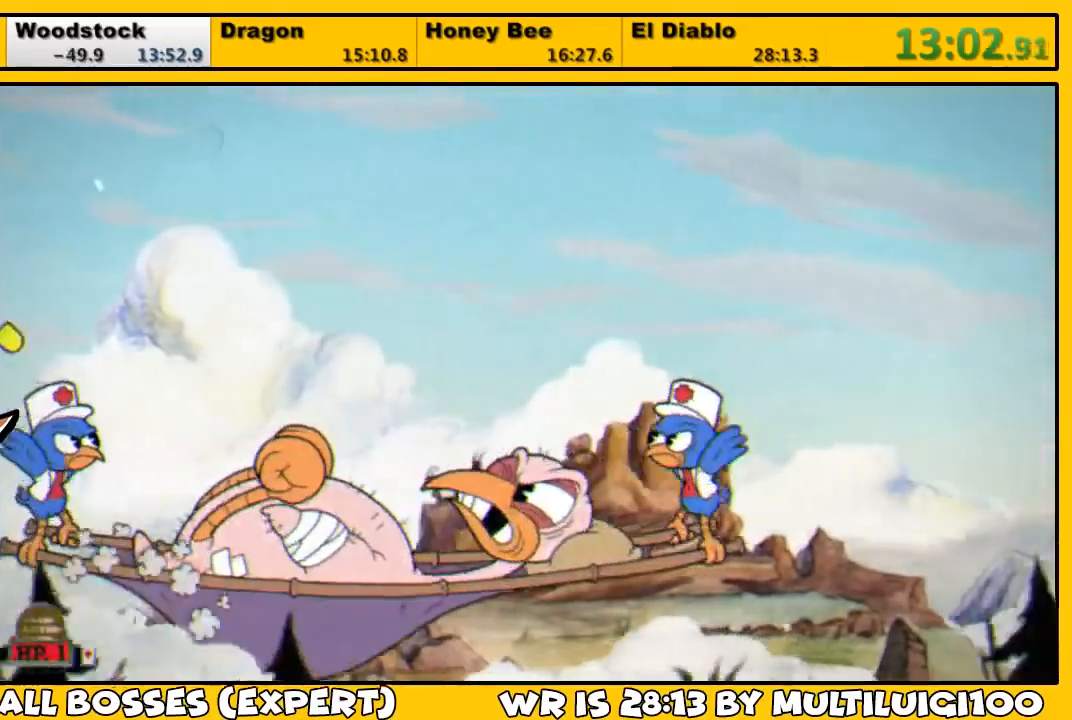
{"buttons": ["L1", "DPAD_RIGHT"], "left_stick": "center", "events": [[17, "DPAD_RIGHT", "down"], [183, "DPAD_RIGHT", "up"], [283, "DPAD_RIGHT", "down"], [317, "SQUARE", "down"], [350, "DPAD_RIGHT", "up"], [350, "SQUARE", "up"], [417, "SQUARE", "down"], [450, "SQUARE", "up"], [483, "DPAD_RIGHT", "down"]]}
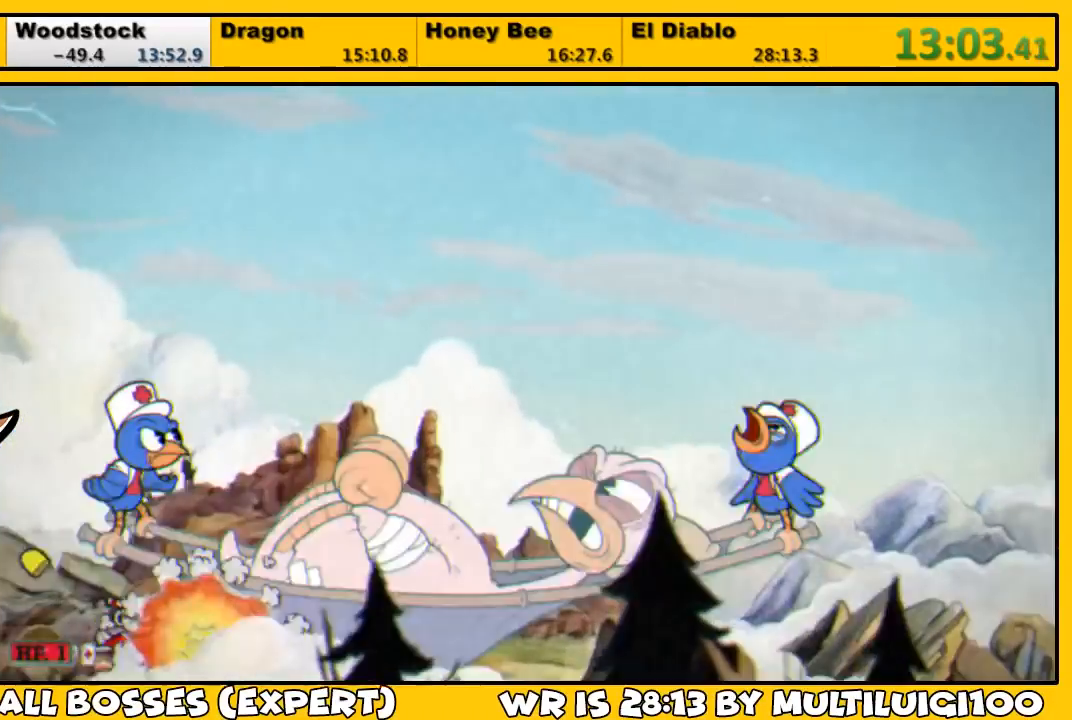
{"buttons": ["SQUARE", "L1"], "left_stick": "center", "events": [[50, "DPAD_RIGHT", "up"], [150, "DPAD_RIGHT", "down"], [217, "DPAD_RIGHT", "up"], [283, "DPAD_RIGHT", "down"], [383, "DPAD_RIGHT", "up"], [417, "DPAD_RIGHT", "down"], [417, "SQUARE", "down"], [483, "DPAD_RIGHT", "up"]]}
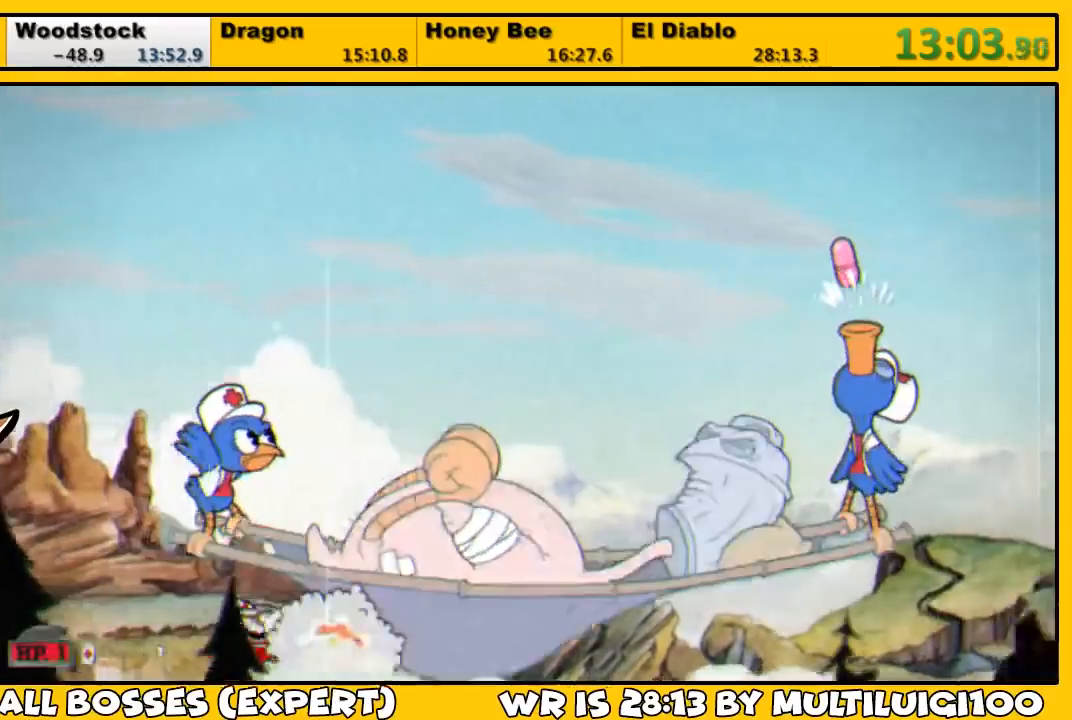
{"buttons": ["L1", "DPAD_RIGHT"], "left_stick": "center", "events": [[17, "SQUARE", "up"], [83, "SQUARE", "down"], [117, "SQUARE", "up"], [183, "DPAD_RIGHT", "down"], [283, "DPAD_RIGHT", "up"], [383, "DPAD_RIGHT", "down"]]}
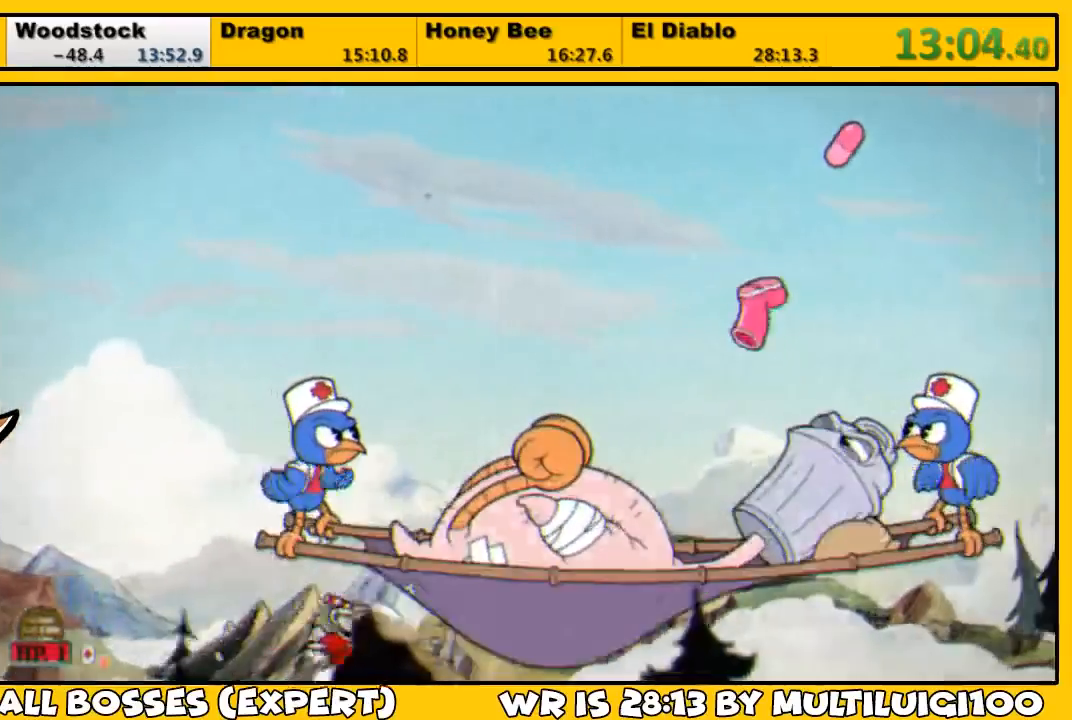
{"buttons": ["L1"], "left_stick": "center", "events": [[17, "DPAD_RIGHT", "up"], [83, "SQUARE", "down"], [100, "DPAD_RIGHT", "down"], [133, "SQUARE", "up"], [167, "DPAD_RIGHT", "up"], [200, "SQUARE", "down"], [233, "SQUARE", "up"], [300, "DPAD_RIGHT", "down"], [367, "DPAD_RIGHT", "up"]]}
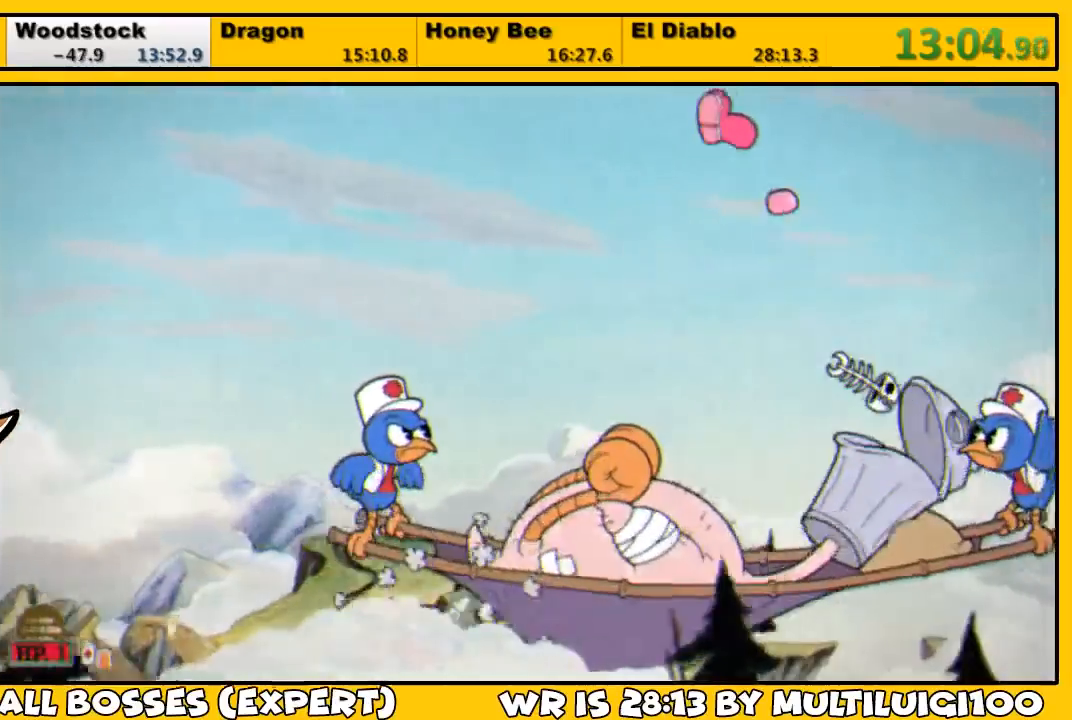
{"buttons": ["L1"], "left_stick": "center", "events": [[33, "DPAD_RIGHT", "down"], [133, "DPAD_RIGHT", "up"], [200, "SQUARE", "down"], [267, "SQUARE", "up"], [333, "SQUARE", "down"], [400, "SQUARE", "up"]]}
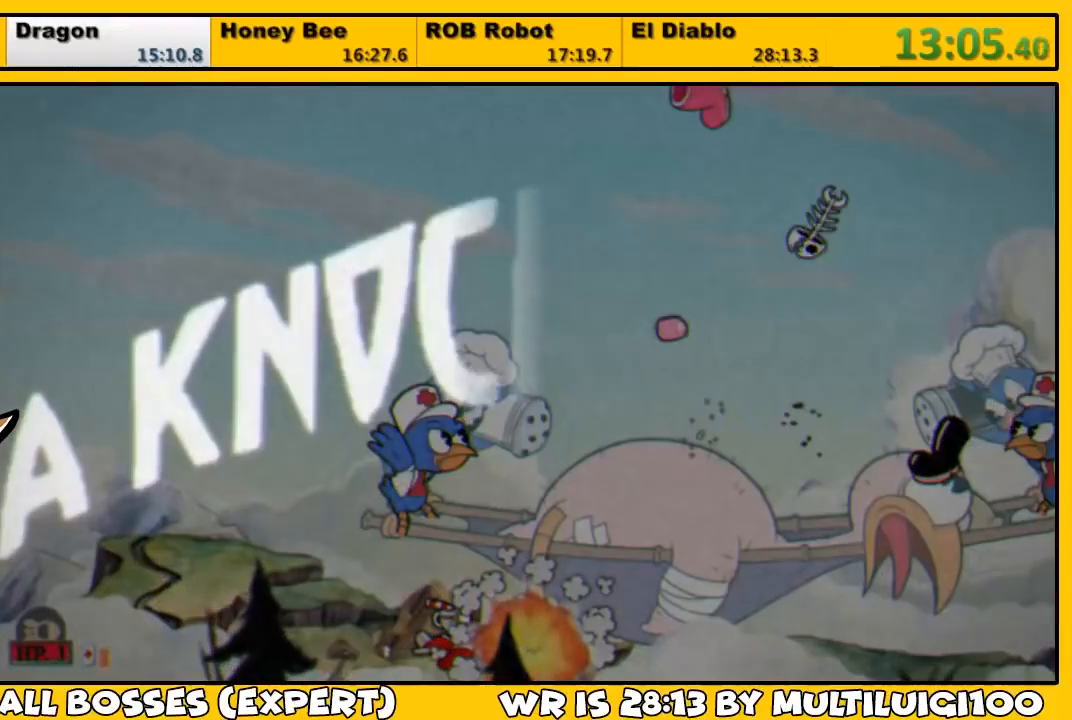
{"buttons": [], "left_stick": "center", "events": [[467, "L1", "up"]]}
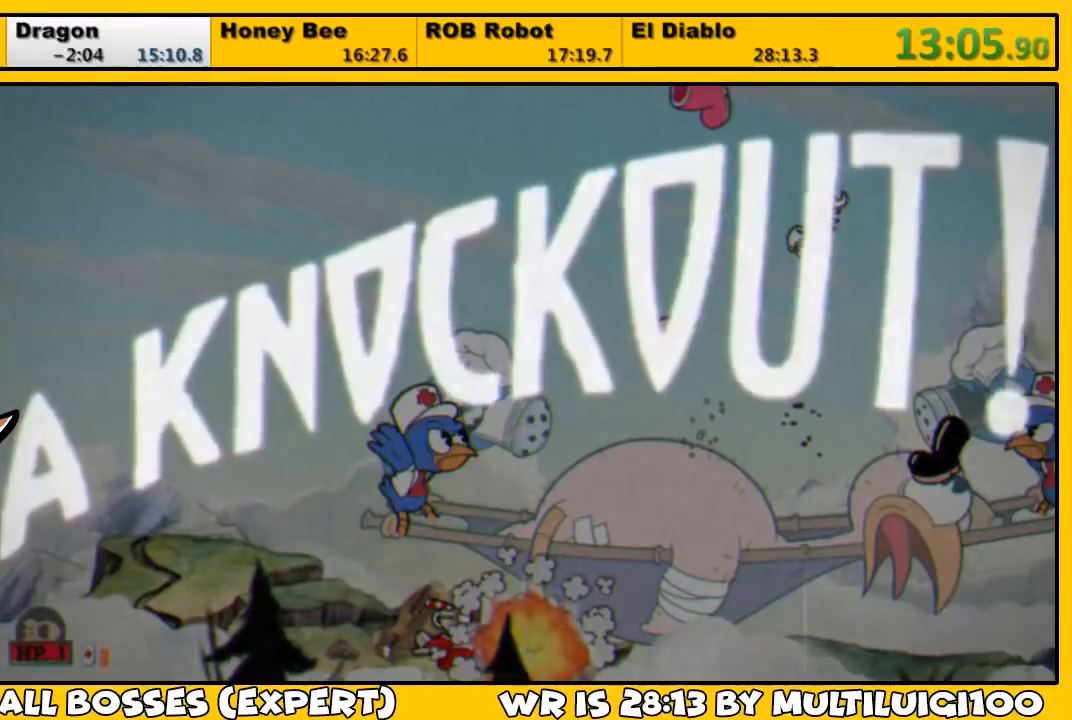
{"buttons": ["DPAD_LEFT"], "left_stick": "center", "events": [[217, "DPAD_LEFT", "down"]]}
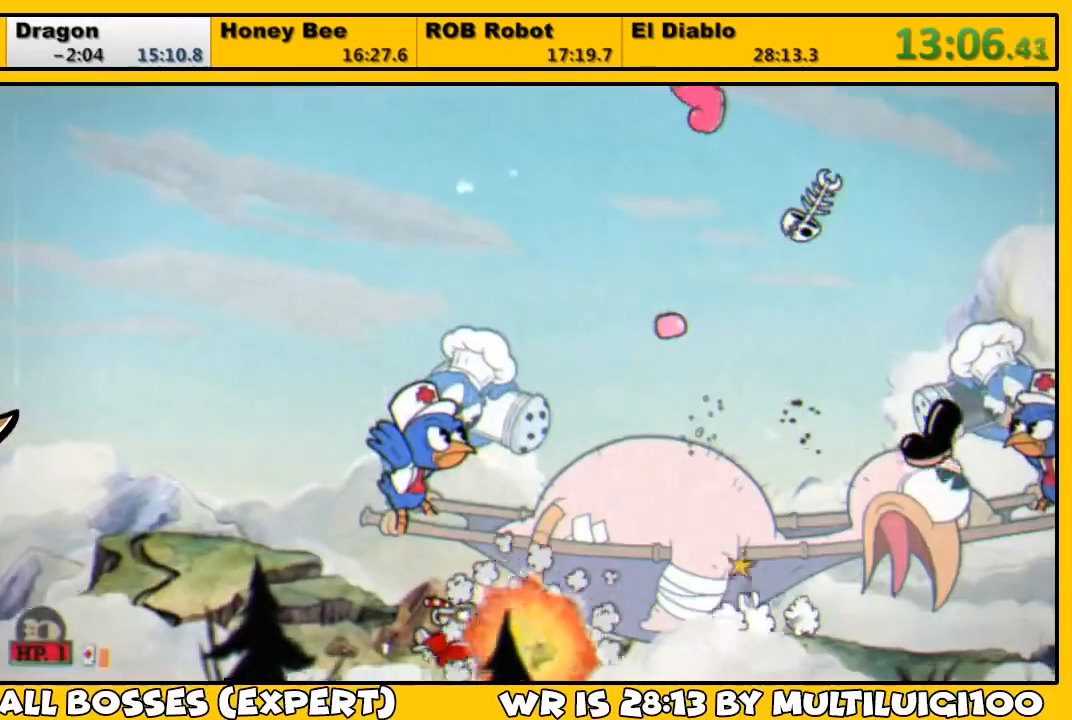
{"buttons": ["TRIANGLE", "DPAD_UP", "DPAD_LEFT"], "left_stick": "center", "events": [[17, "DPAD_UP", "down"], [183, "TRIANGLE", "down"]]}
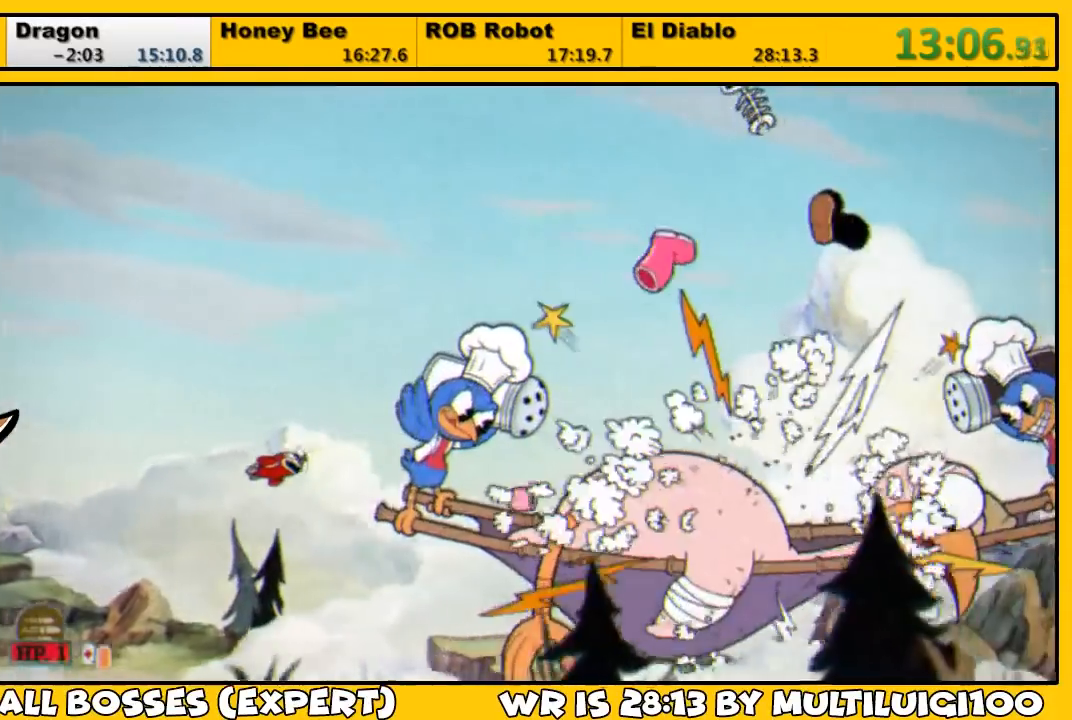
{"buttons": ["TRIANGLE", "DPAD_UP", "DPAD_LEFT"], "left_stick": "center", "events": []}
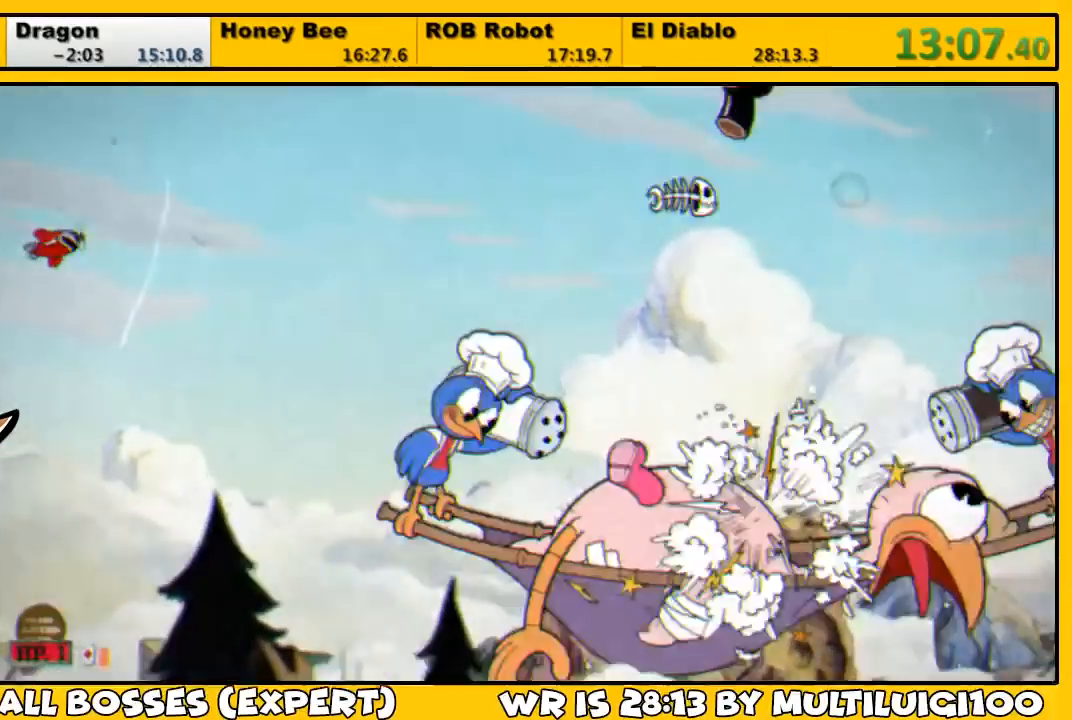
{"buttons": ["DPAD_UP", "DPAD_LEFT"], "left_stick": "center", "events": [[83, "TRIANGLE", "up"]]}
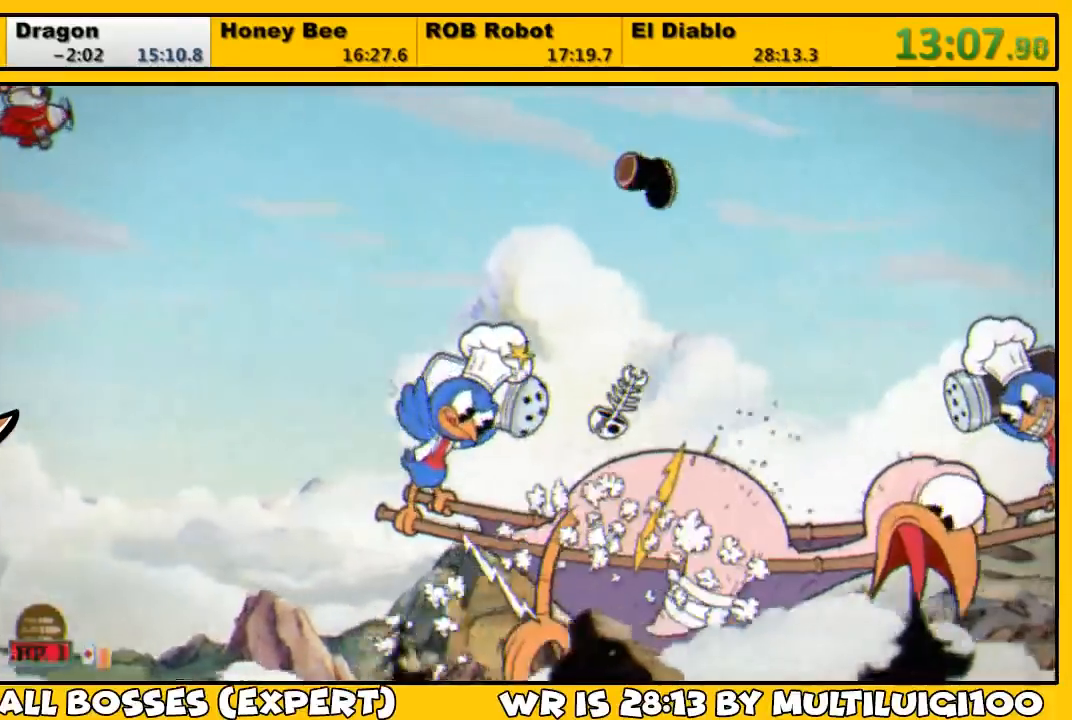
{"buttons": [], "left_stick": "center", "events": [[67, "DPAD_LEFT", "up"], [67, "DPAD_UP", "up"]]}
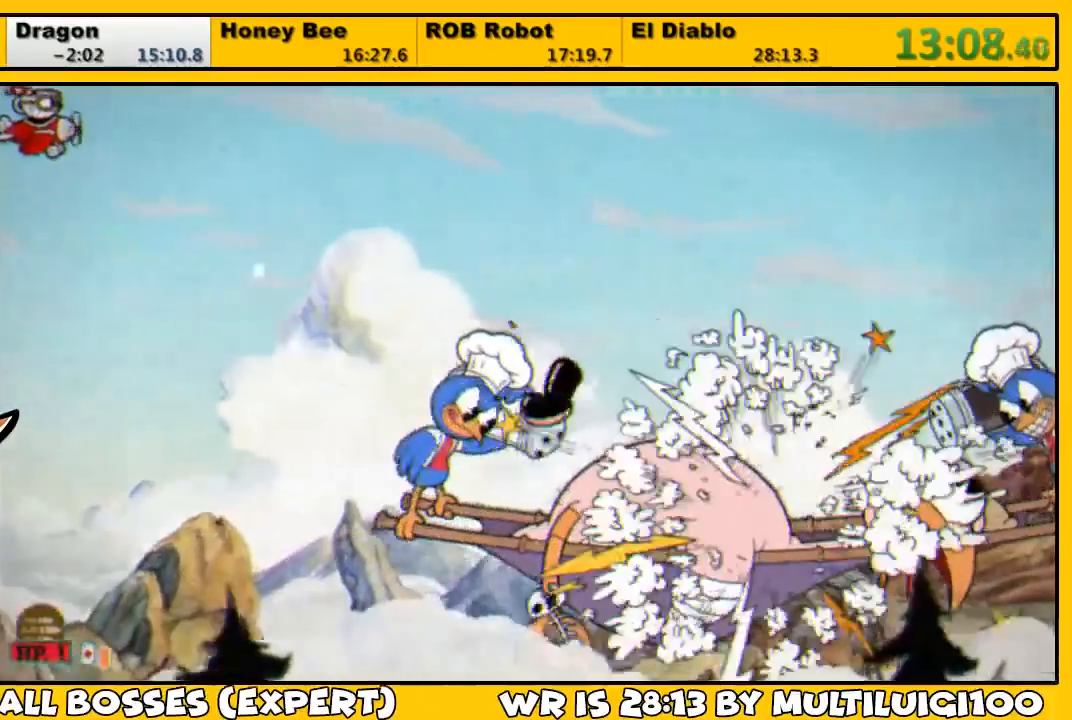
{"buttons": [], "left_stick": "center", "events": []}
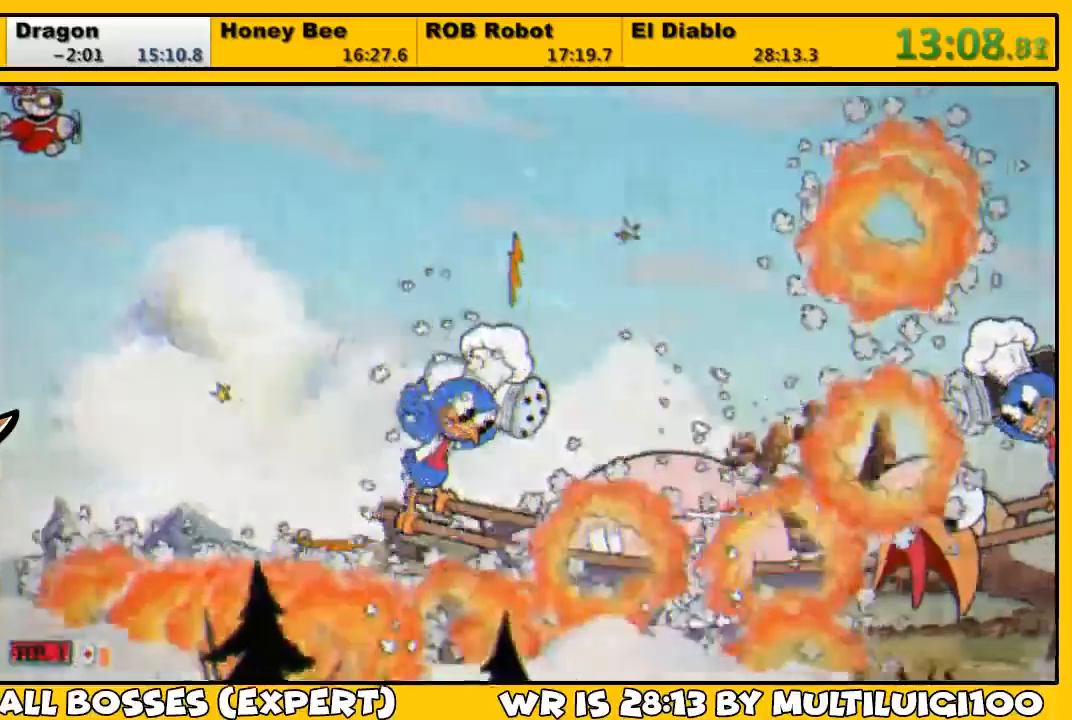
{"buttons": [], "left_stick": "center", "events": []}
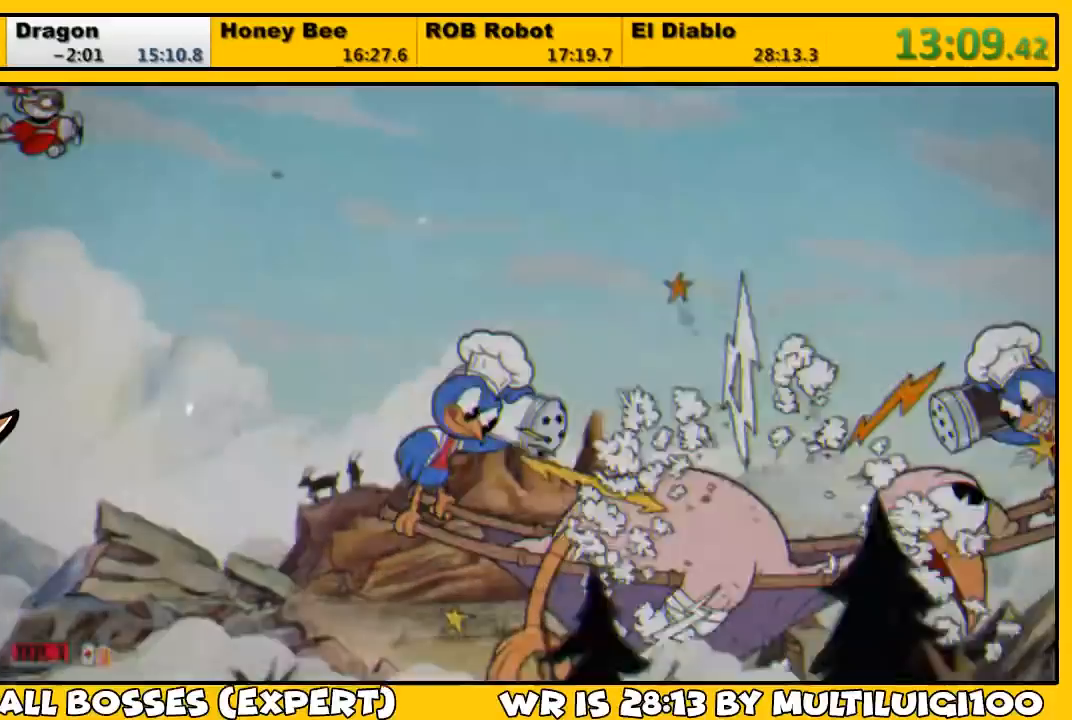
{"buttons": [], "left_stick": "center", "events": []}
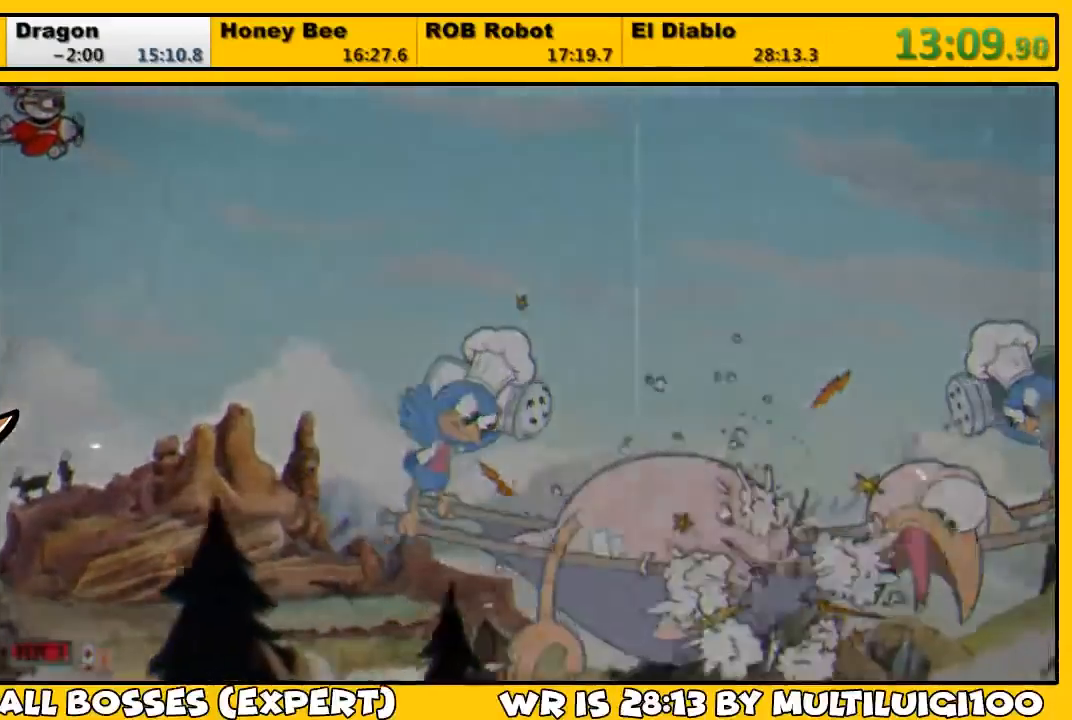
{"buttons": [], "left_stick": "center", "events": []}
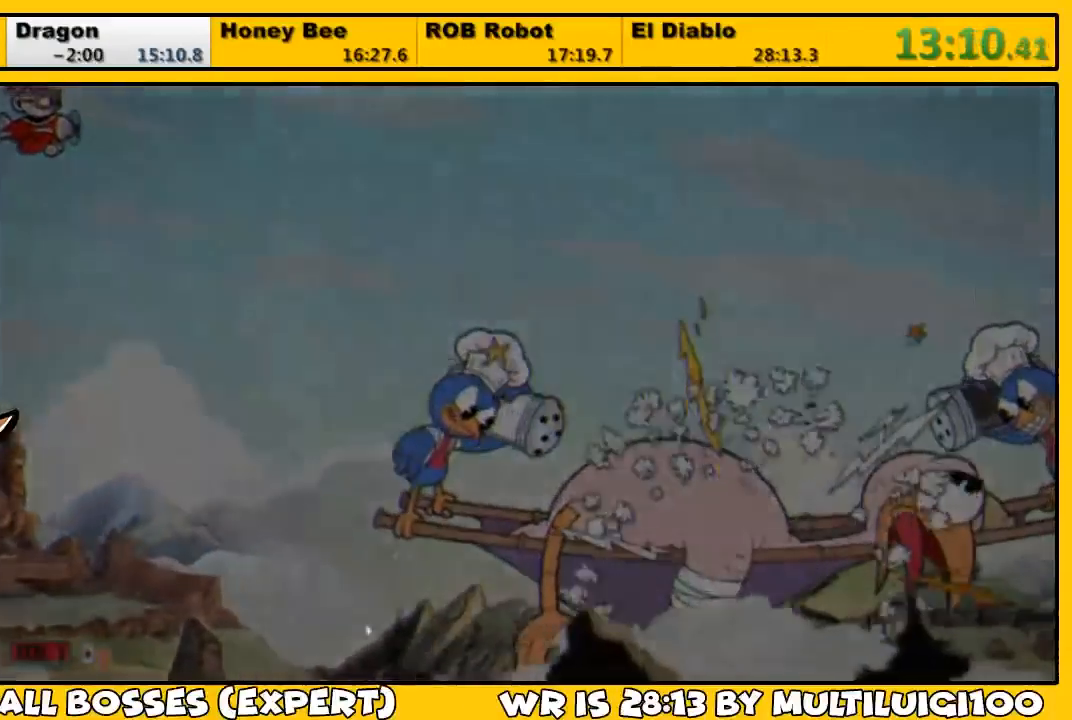
{"buttons": [], "left_stick": "center", "events": [[217, "CROSS", "down"], [250, "CROSS", "up"], [417, "CROSS", "down"], [483, "CROSS", "up"]]}
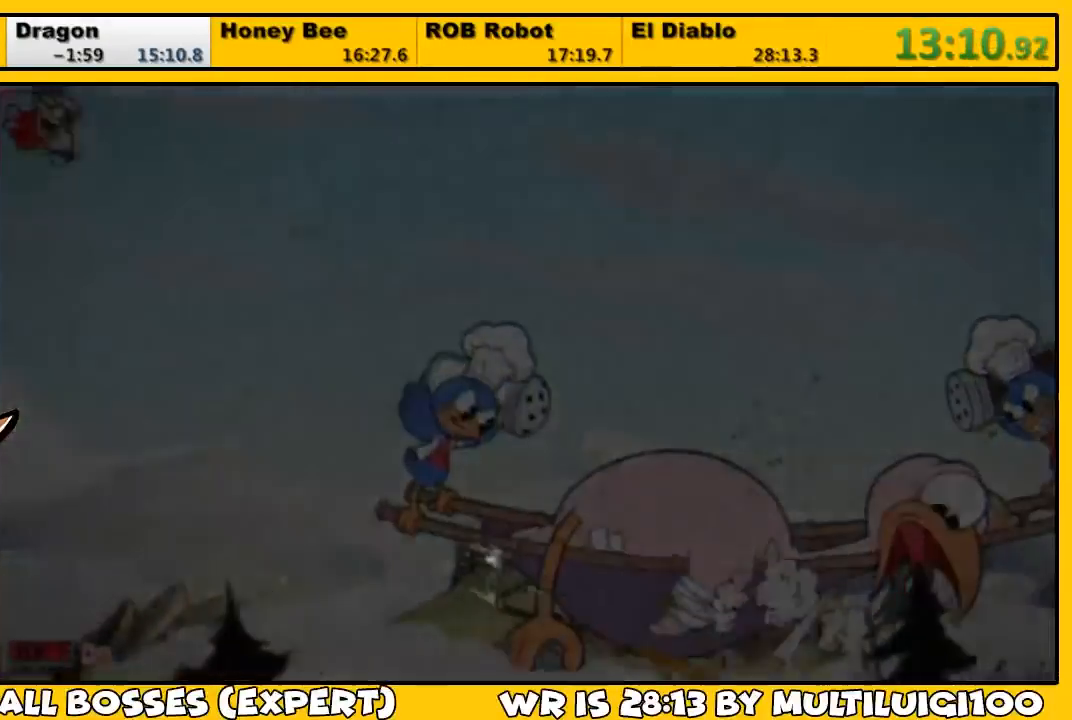
{"buttons": [], "left_stick": "center", "events": [[17, "CROSS", "down"], [83, "CROSS", "up"], [150, "CROSS", "down"], [183, "CROSS", "up"], [250, "CROSS", "down"], [317, "CROSS", "up"], [350, "CROSS", "down"], [400, "CROSS", "up"], [467, "CROSS", "down"], [500, "CROSS", "up"]]}
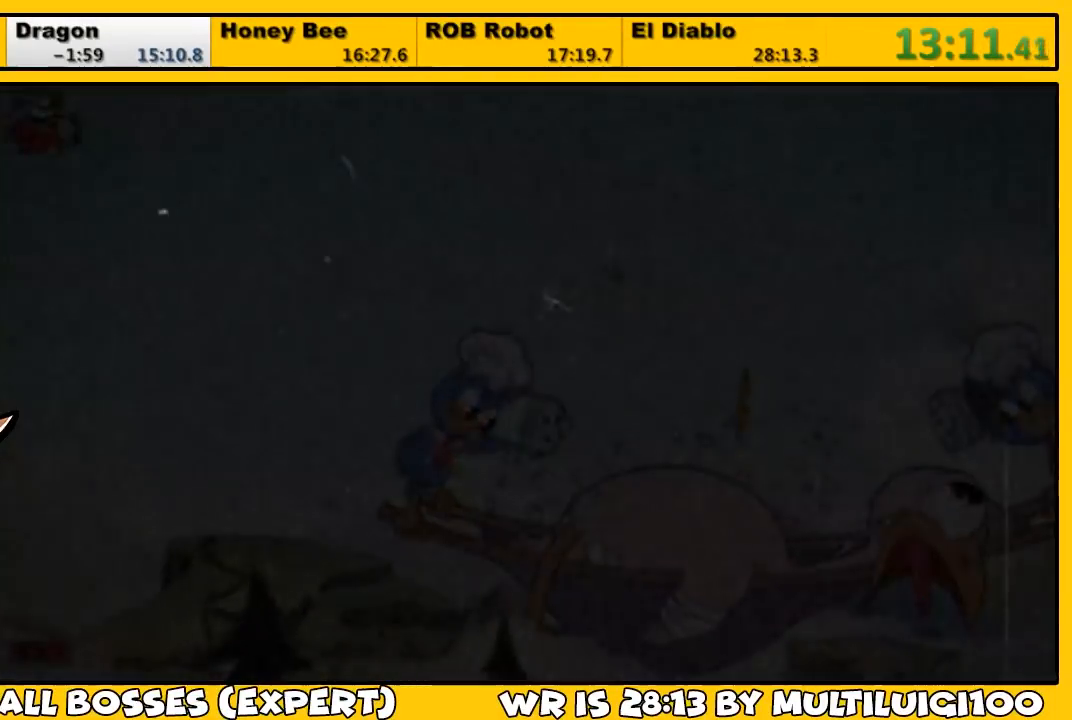
{"buttons": ["CROSS"], "left_stick": "center", "events": [[100, "CROSS", "down"], [133, "CROSS", "up"], [167, "CROSS", "down"], [233, "CROSS", "up"], [300, "CROSS", "down"], [367, "CROSS", "up"], [400, "CROSS", "down"], [467, "CROSS", "up"], [500, "CROSS", "down"]]}
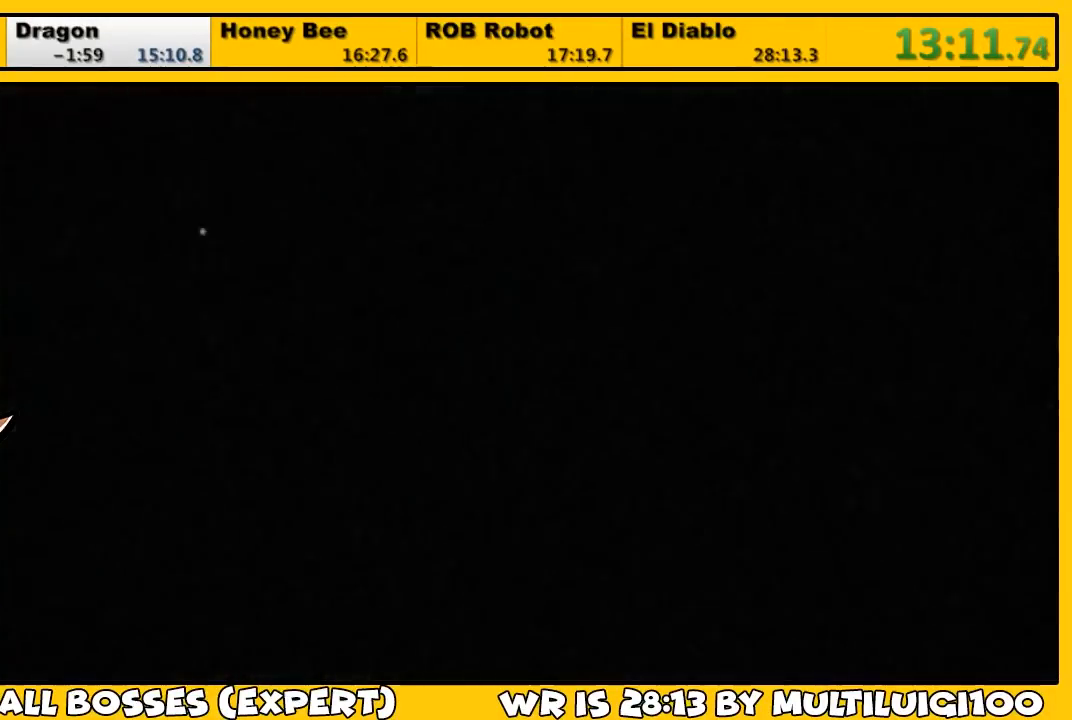
{"buttons": [], "left_stick": "center", "events": [[67, "CROSS", "up"], [133, "CROSS", "down"], [167, "CROSS", "up"], [233, "CROSS", "down"], [267, "CROSS", "up"], [333, "CROSS", "down"], [367, "CROSS", "up"]]}
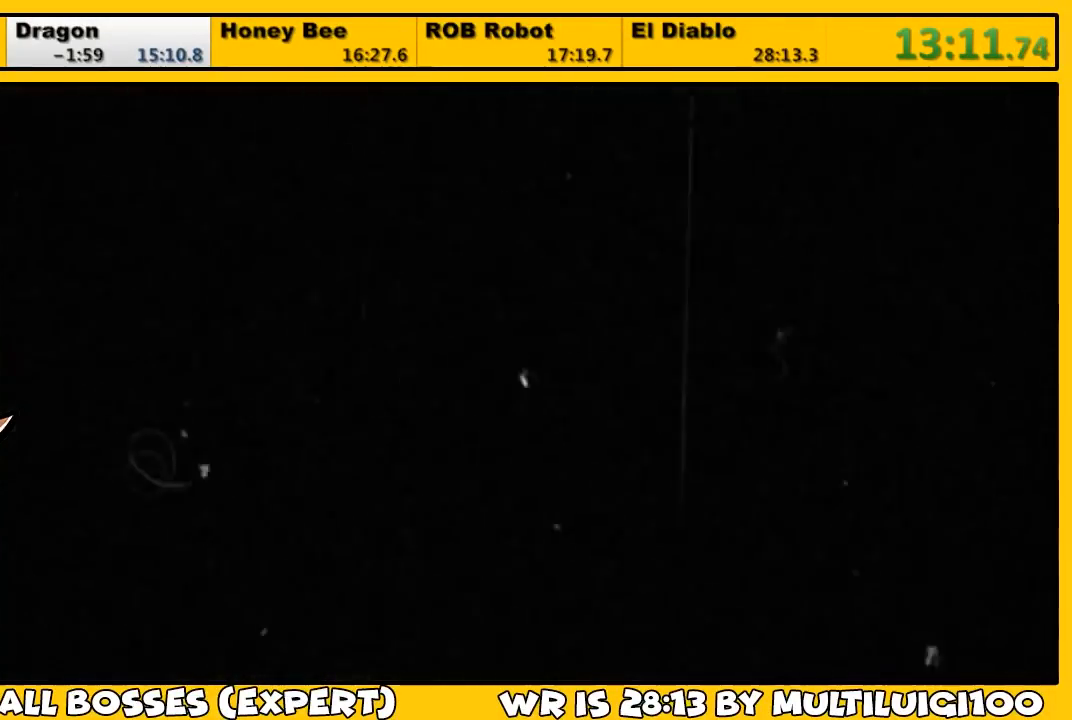
{"buttons": [], "left_stick": "center", "events": [[33, "CROSS", "down"], [100, "CROSS", "up"], [133, "CROSS", "down"], [233, "CROSS", "up"], [267, "CROSS", "down"], [283, "CROSS", "up"], [350, "CROSS", "down"], [417, "CROSS", "up"], [450, "CROSS", "down"], [483, "CROSS", "up"]]}